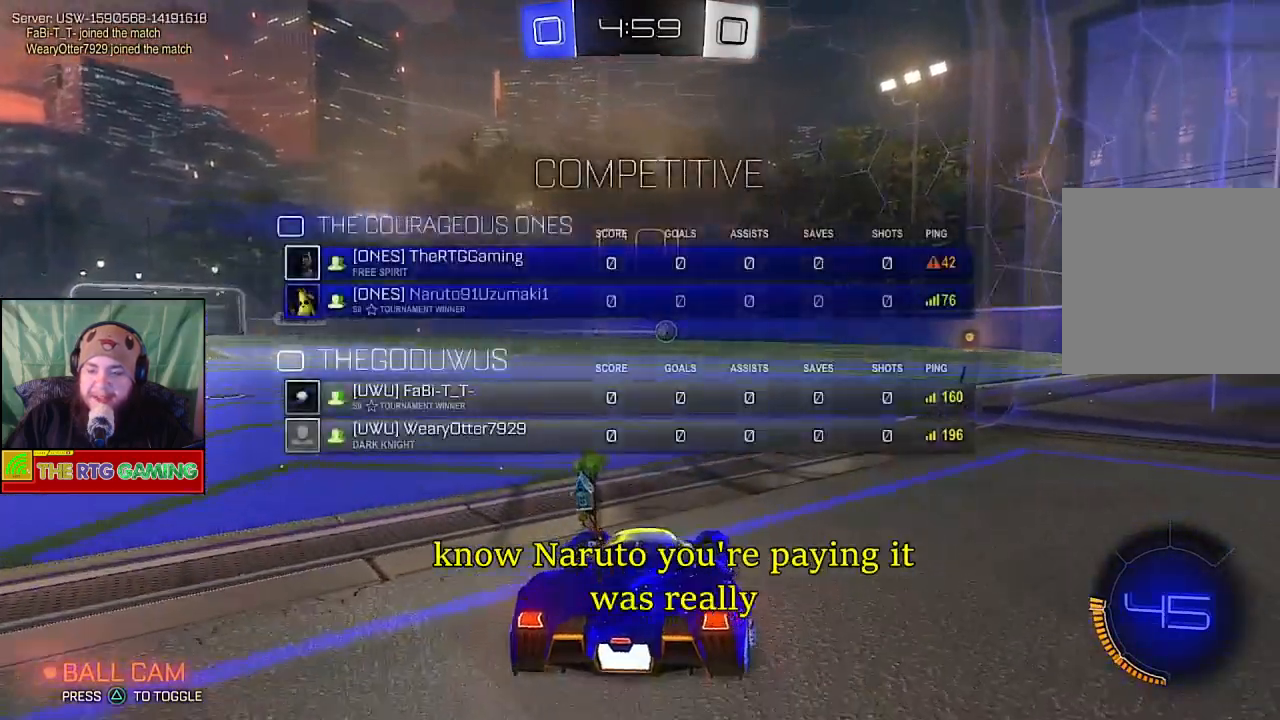
Gameplay with a controller (PlayStation layout); each line is a JSON object with the inputs held at the frame after it. "events" lists button and stick changes between this image and that frame as [ms after this image, input, new state], when the widget could be followed in between.
{"buttons": ["L1", "R2"], "left_stick": "center", "right_stick": "center", "events": [[217, "R2", "down"], [483, "left_stick", "center"]]}
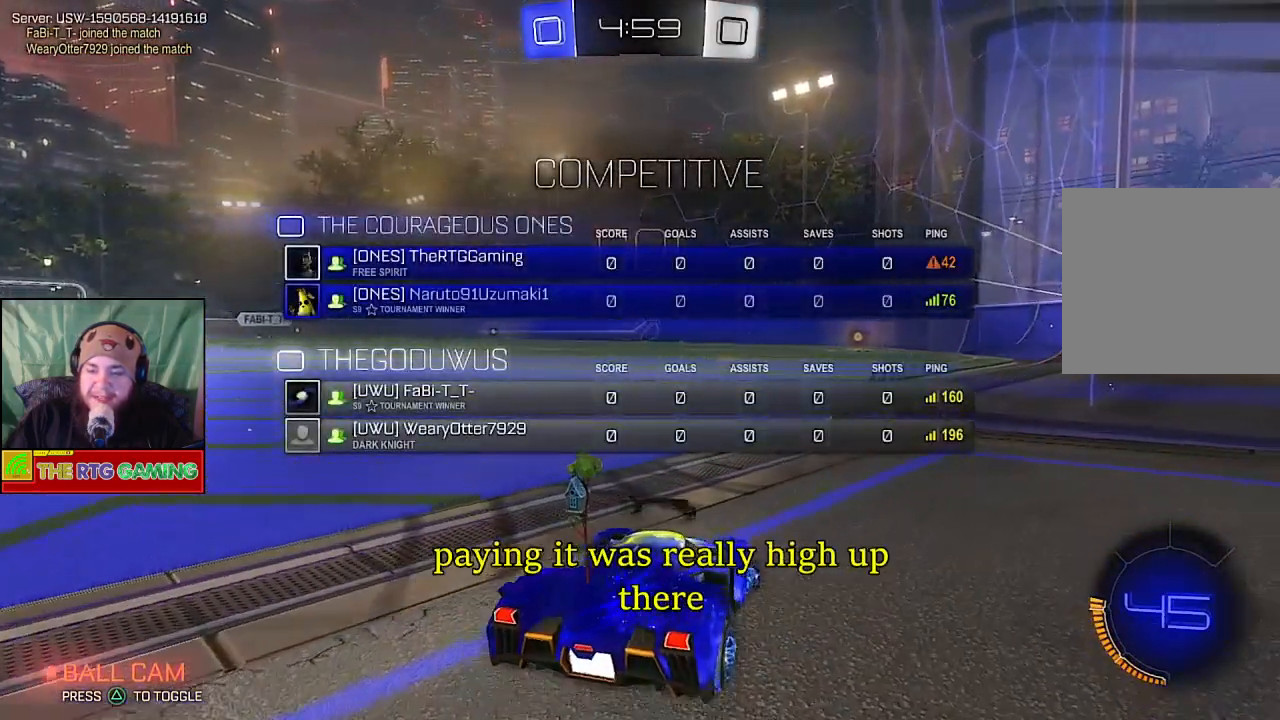
{"buttons": [], "left_stick": "left", "right_stick": "center", "events": [[117, "R2", "up"], [250, "left_stick", "left"], [333, "L1", "up"]]}
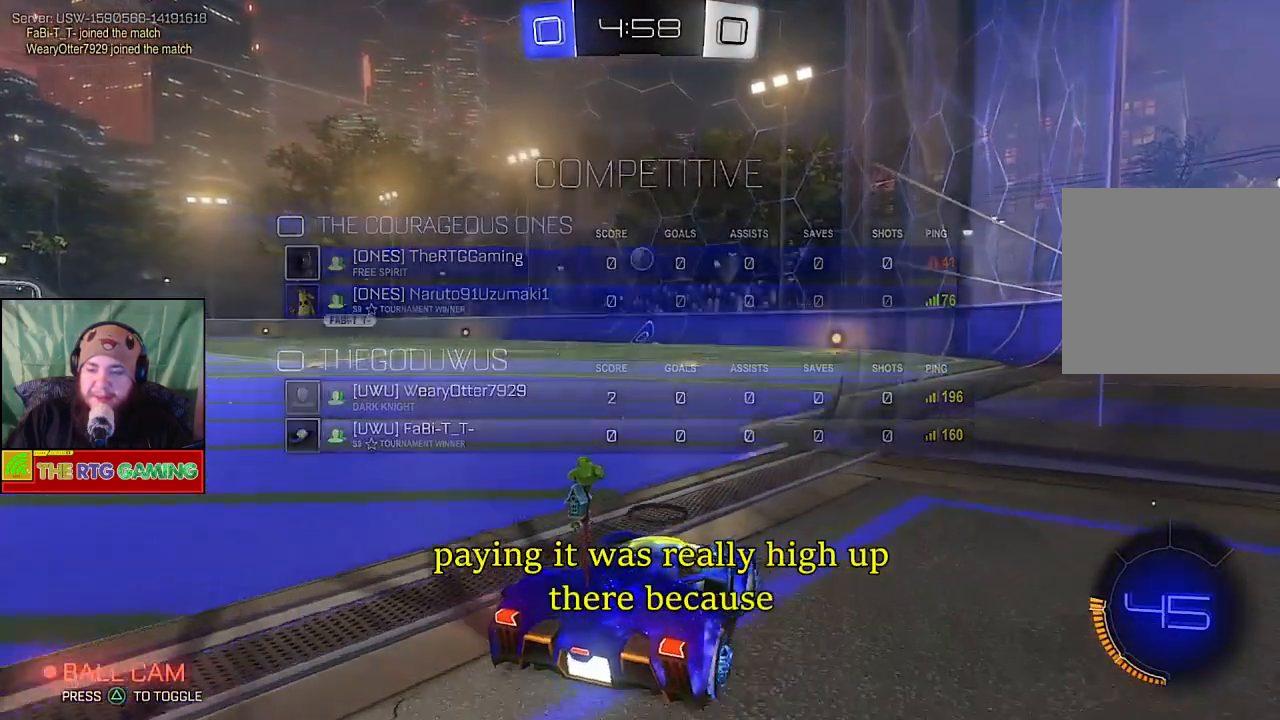
{"buttons": ["L1"], "left_stick": "center", "right_stick": "center", "events": [[17, "left_stick", "center"], [117, "L1", "down"]]}
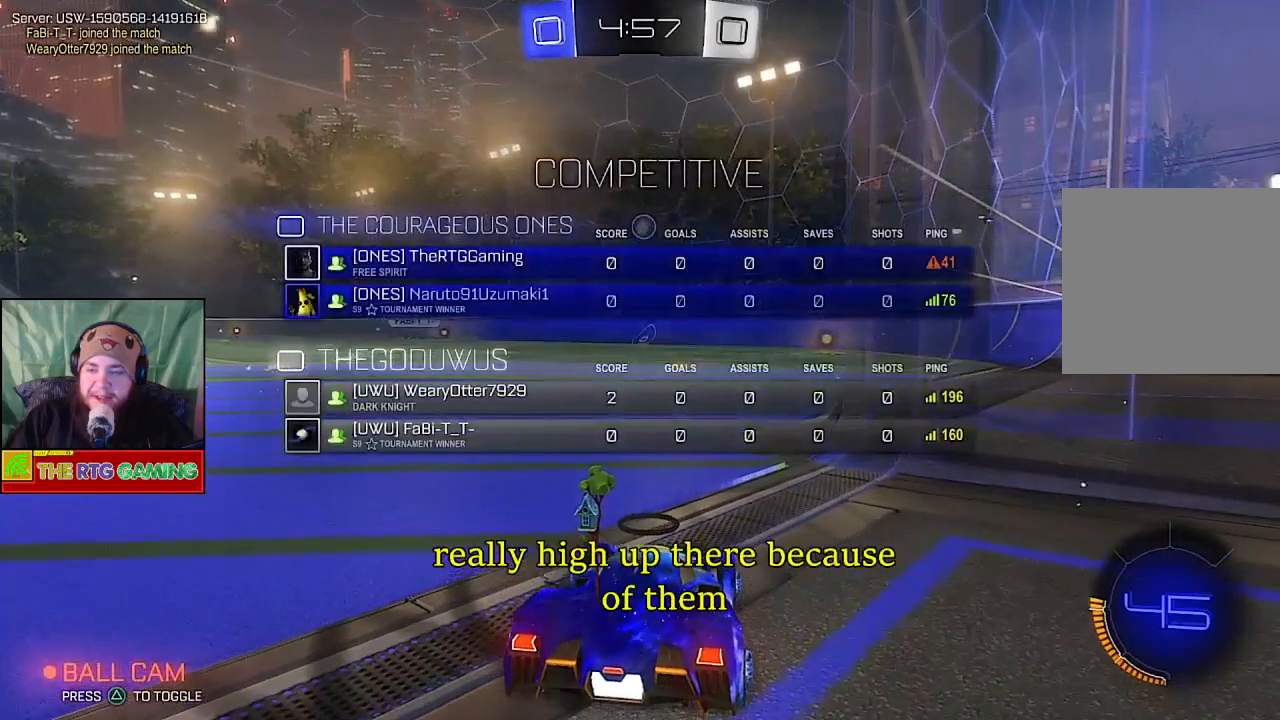
{"buttons": ["L1"], "left_stick": "center", "right_stick": "center", "events": []}
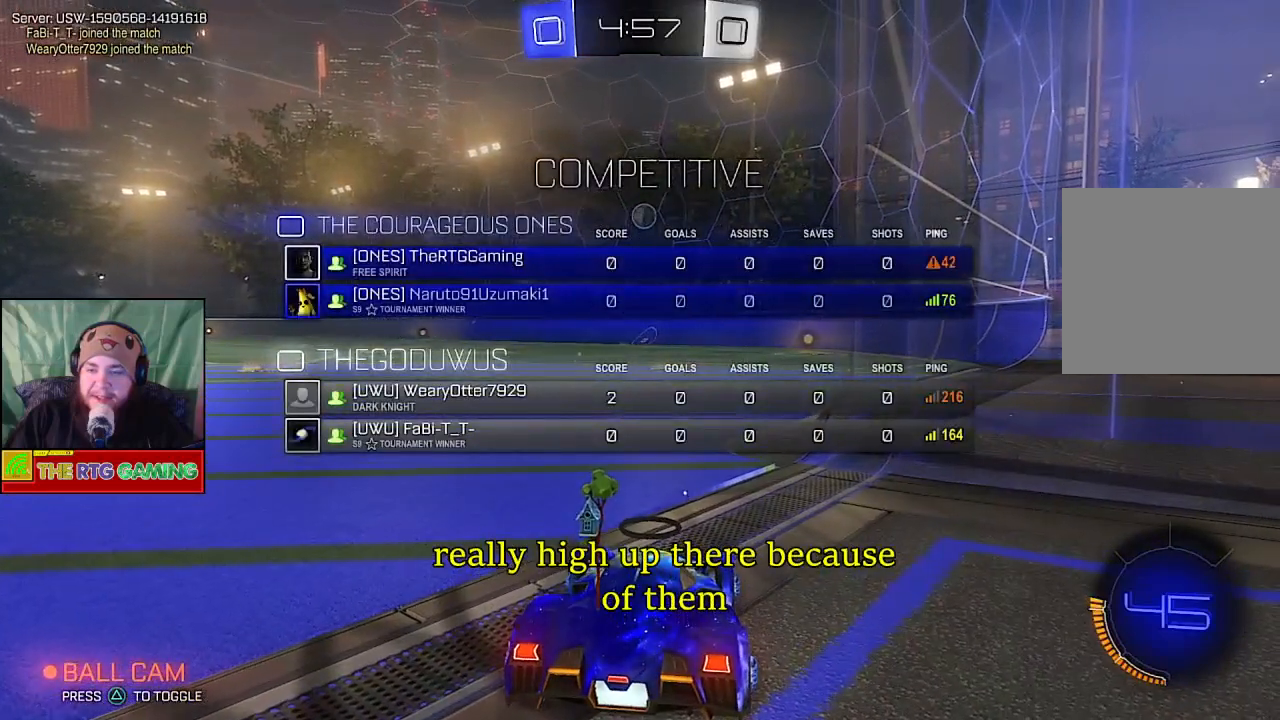
{"buttons": ["L1"], "left_stick": "center", "right_stick": "center", "events": []}
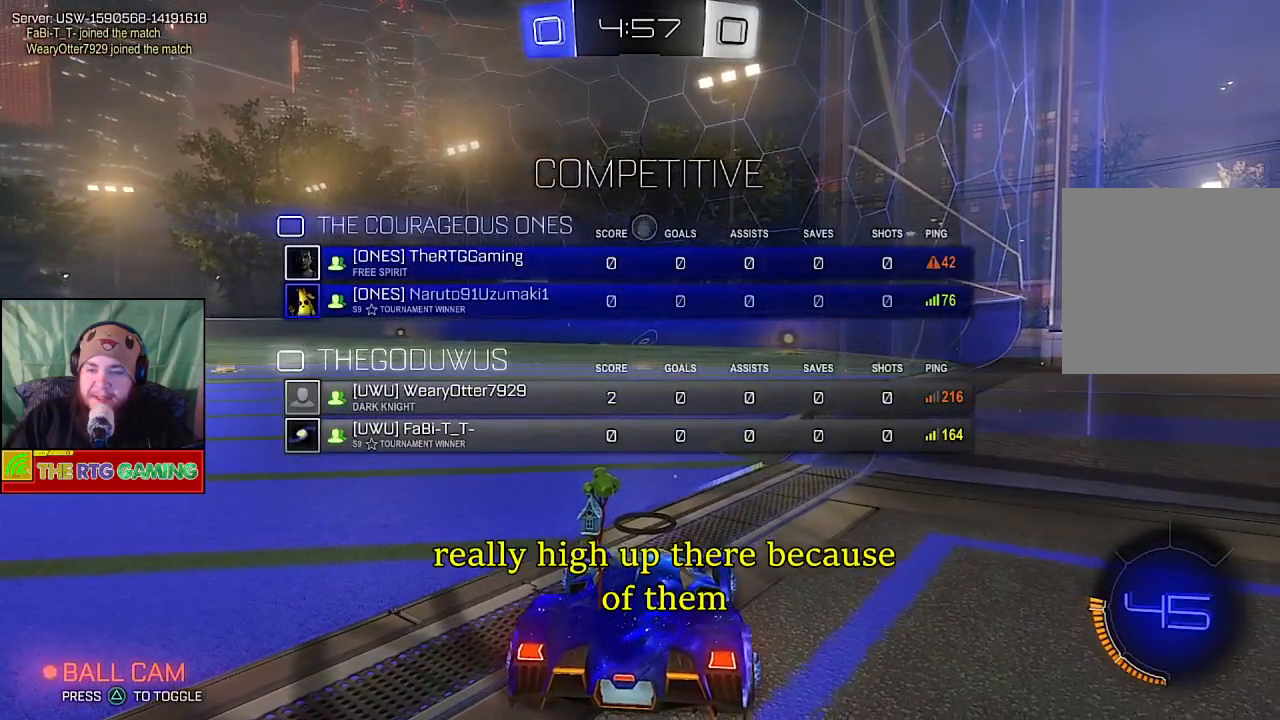
{"buttons": ["L1"], "left_stick": "center", "right_stick": "center", "events": []}
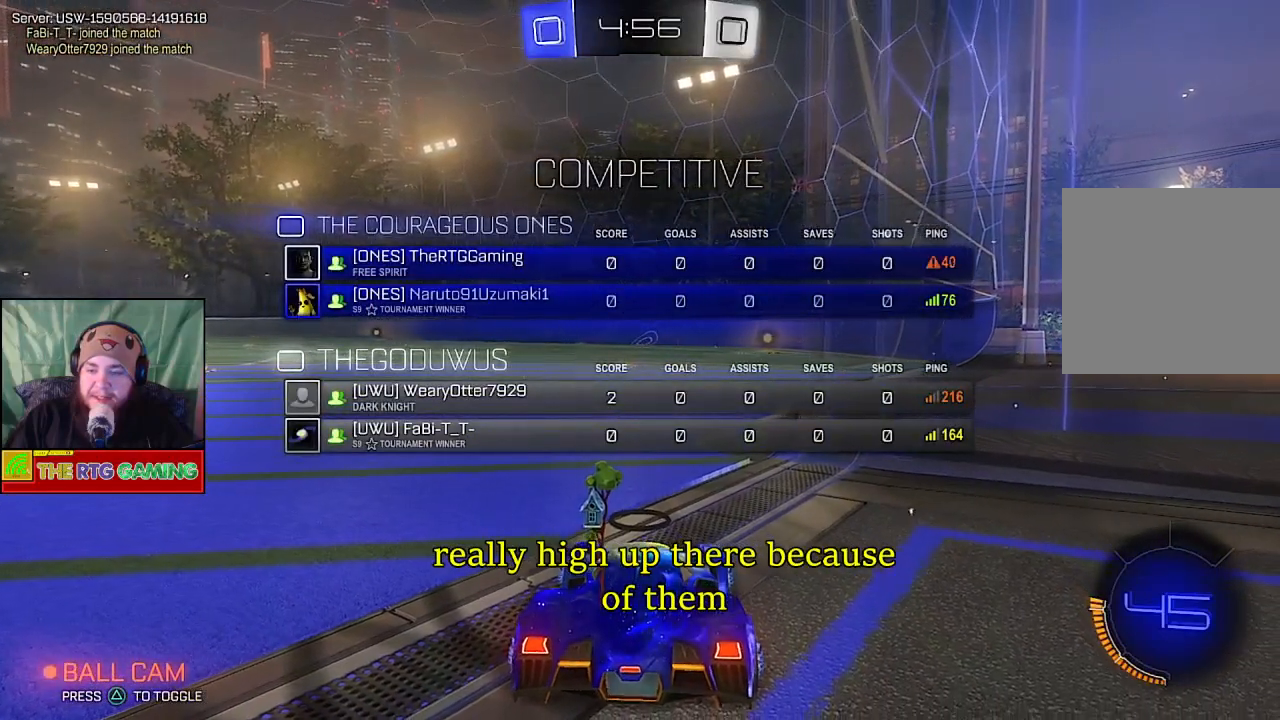
{"buttons": ["L1"], "left_stick": "center", "right_stick": "center", "events": []}
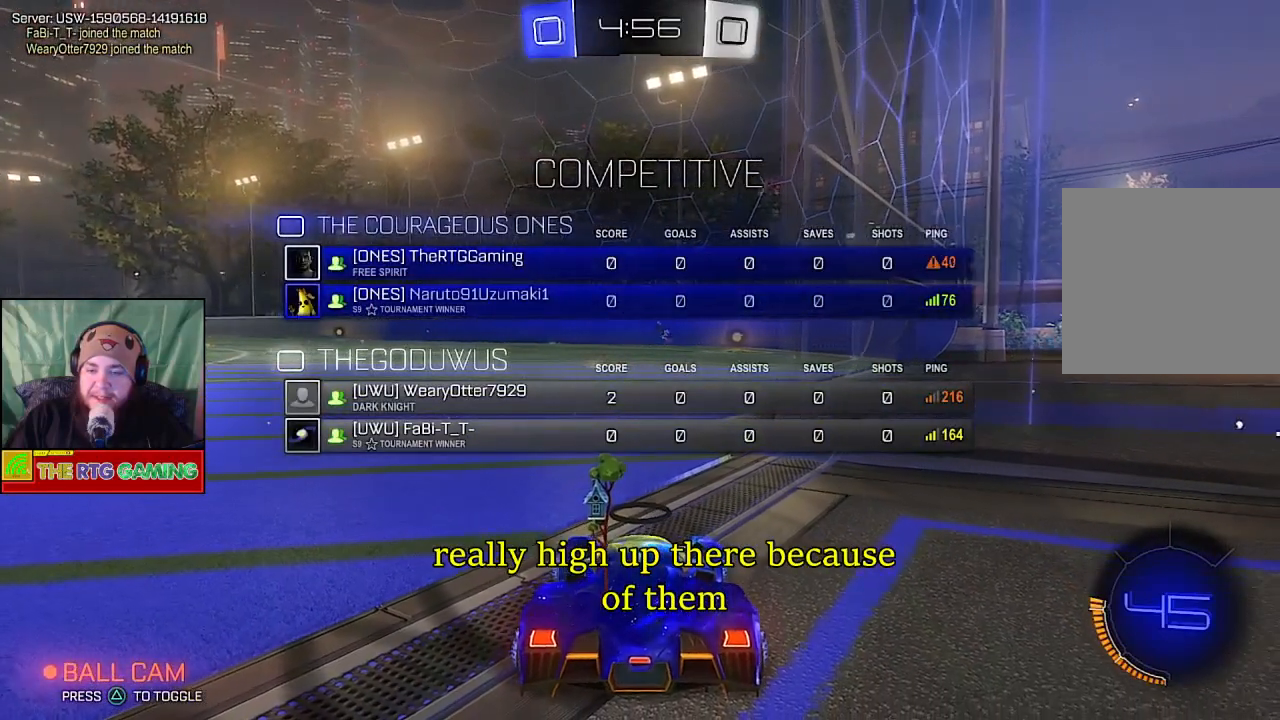
{"buttons": [], "left_stick": "center", "right_stick": "center", "events": [[317, "L1", "up"]]}
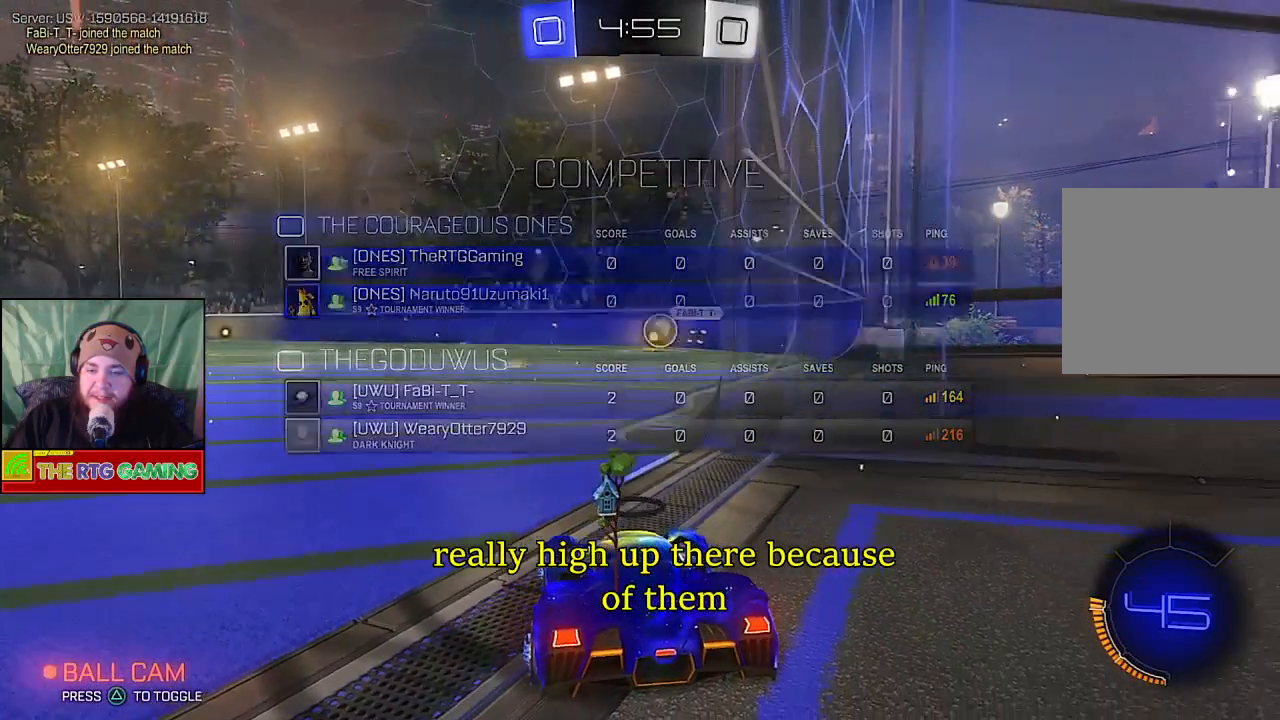
{"buttons": ["R2"], "left_stick": "center", "right_stick": "center", "events": [[167, "R2", "down"]]}
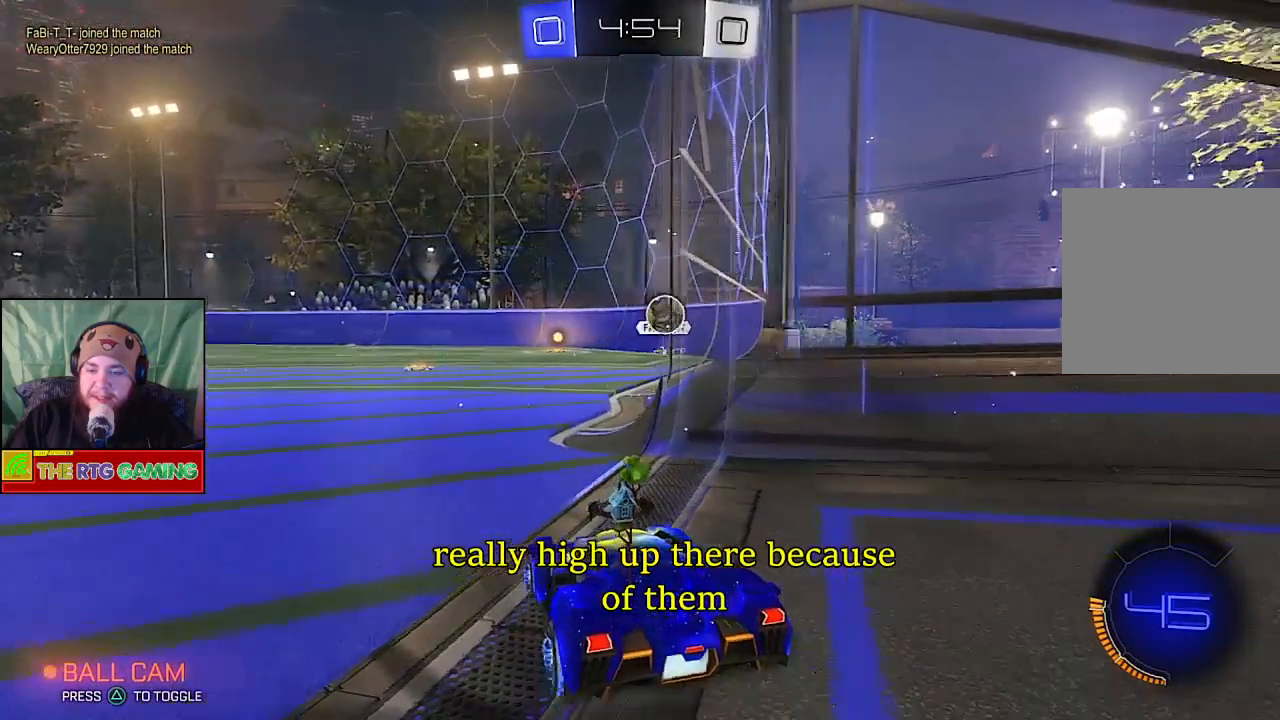
{"buttons": [], "left_stick": "center", "right_stick": "center", "events": [[33, "R2", "up"], [133, "L2", "down"], [400, "L2", "up"]]}
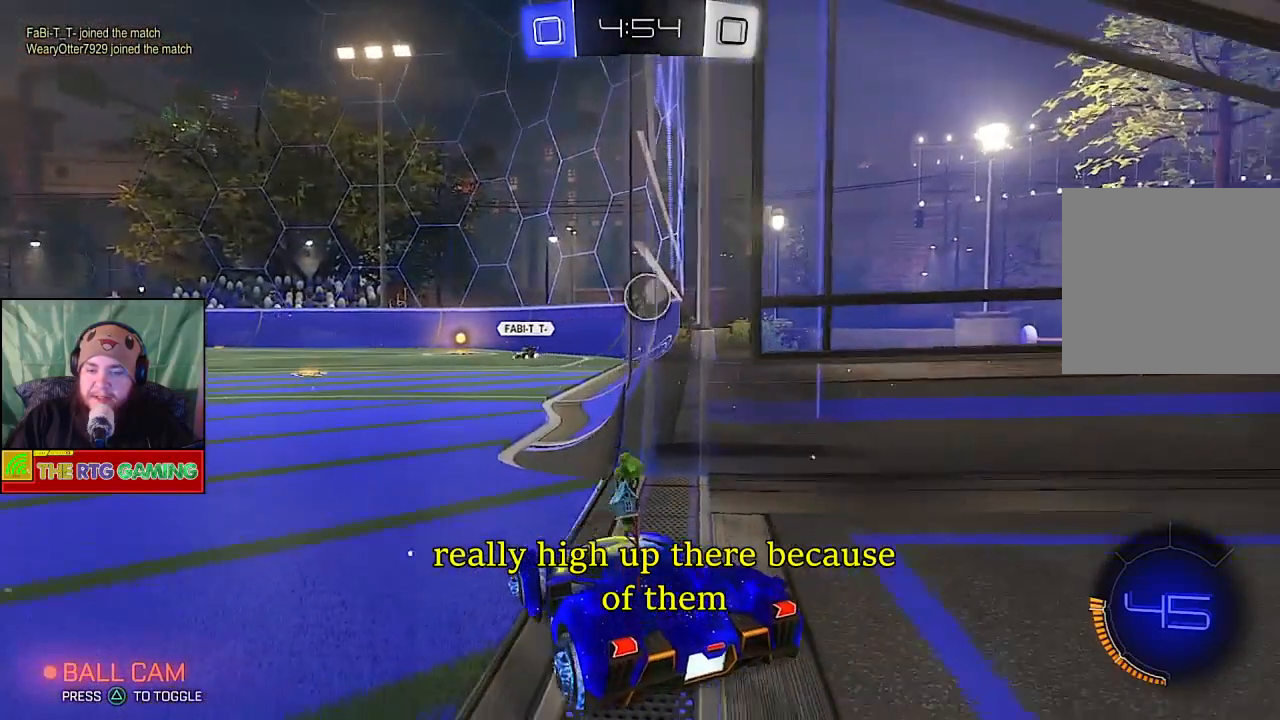
{"buttons": [], "left_stick": "center", "right_stick": "center", "events": []}
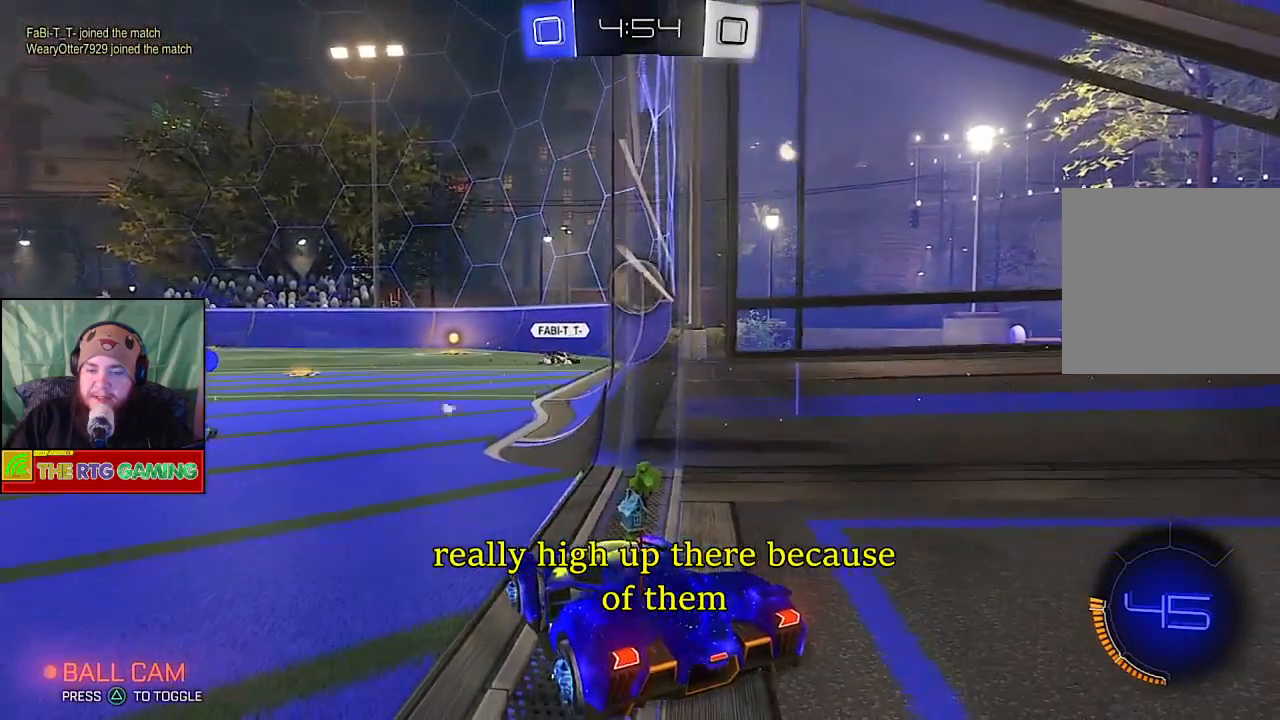
{"buttons": [], "left_stick": "center", "right_stick": "center", "events": []}
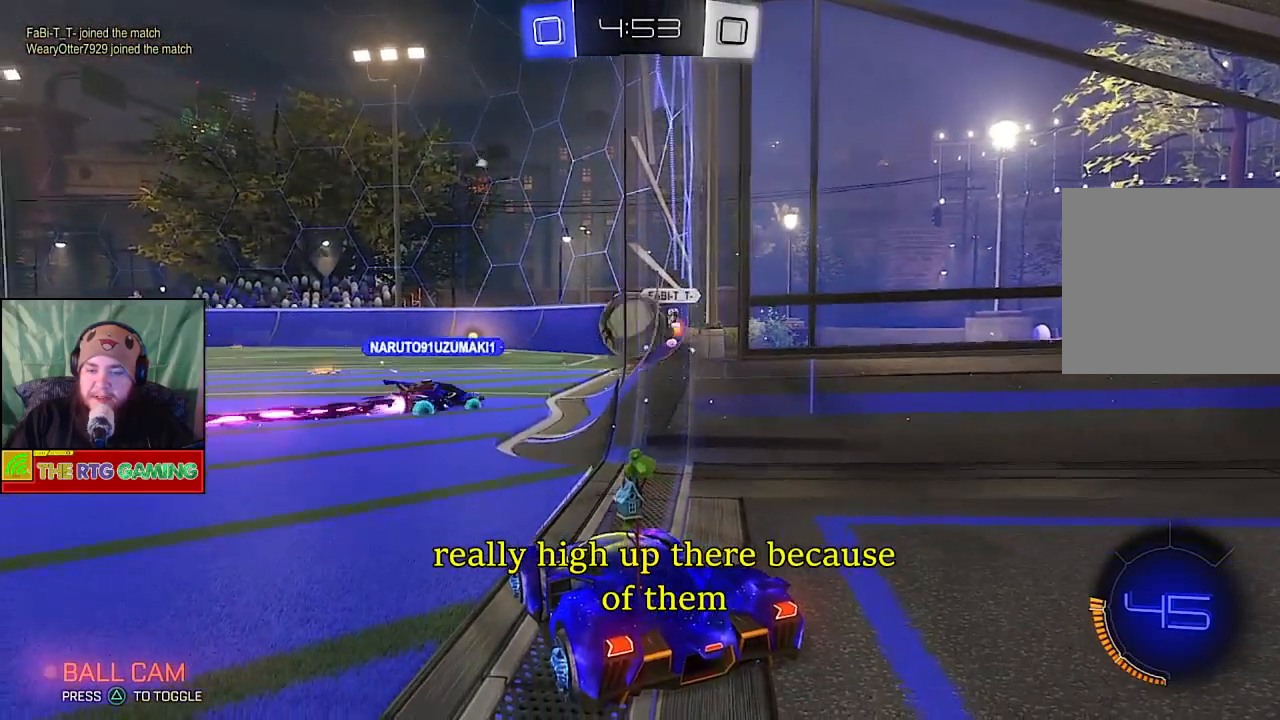
{"buttons": ["R2"], "left_stick": "up-left", "right_stick": "center", "events": [[400, "R2", "down"], [417, "left_stick", "up-left"]]}
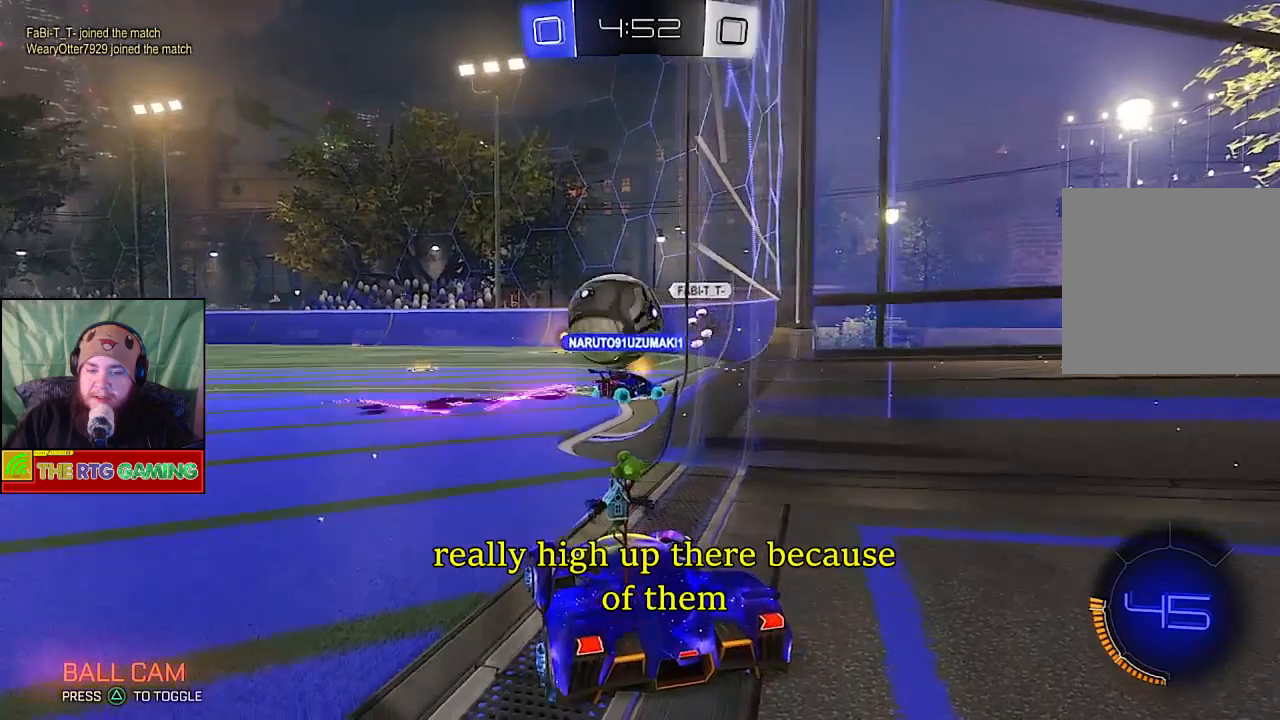
{"buttons": ["R2"], "left_stick": "center", "right_stick": "center", "events": [[483, "left_stick", "center"]]}
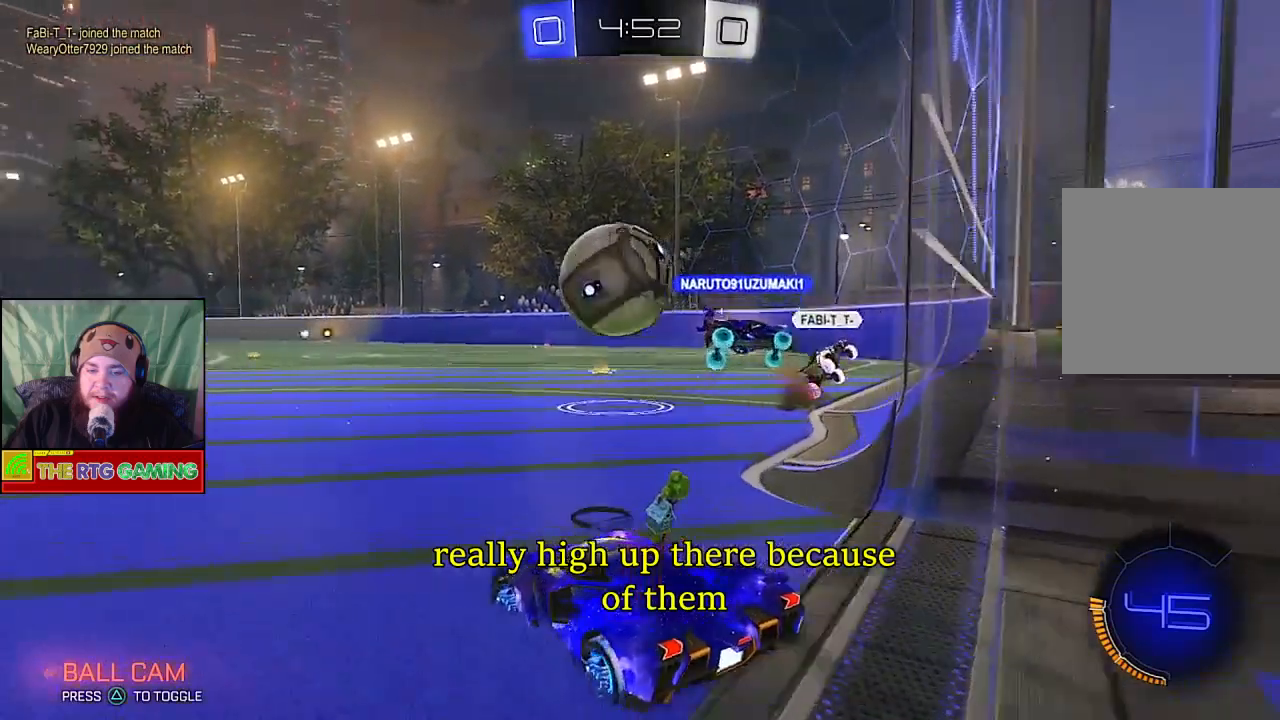
{"buttons": ["R2"], "left_stick": "up-left", "right_stick": "center", "events": [[83, "CIRCLE", "down"], [83, "left_stick", "right"], [367, "left_stick", "up"], [417, "left_stick", "up-left"], [450, "CIRCLE", "up"]]}
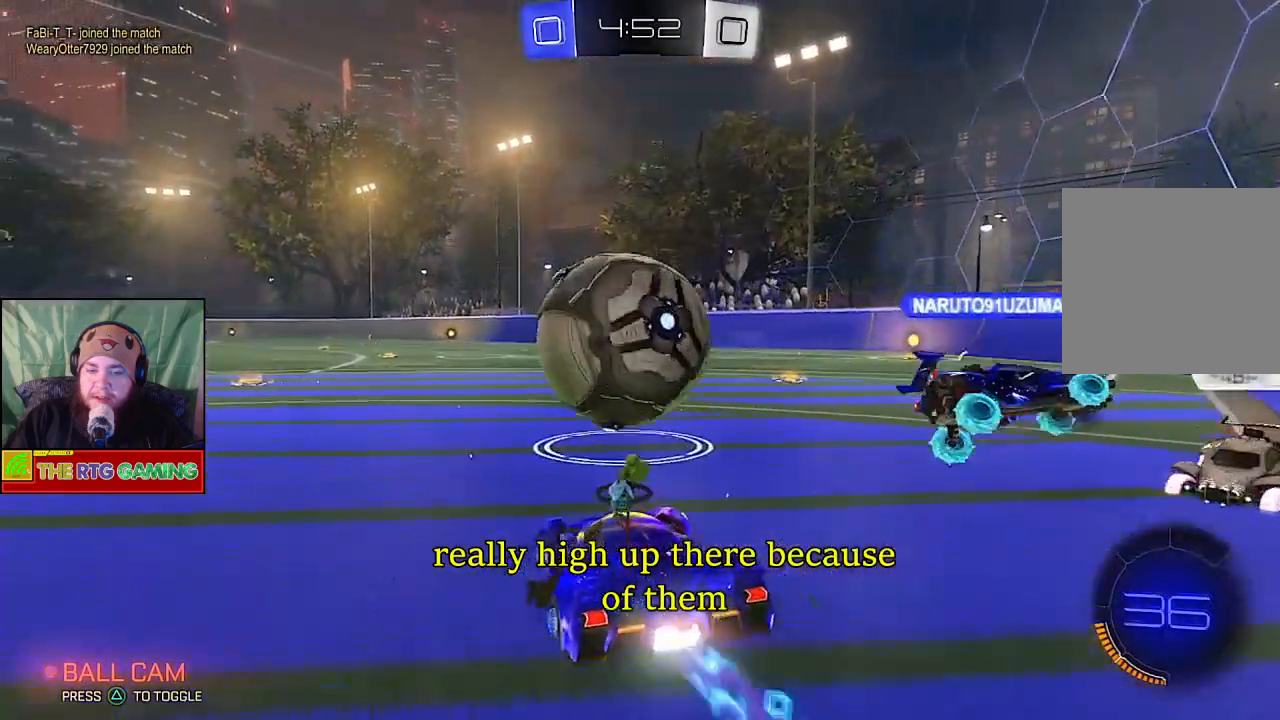
{"buttons": ["R2"], "left_stick": "center", "right_stick": "center", "events": [[67, "CROSS", "down"], [133, "left_stick", "up"], [167, "CROSS", "up"], [217, "CROSS", "down"], [233, "left_stick", "up-right"], [317, "CROSS", "up"], [333, "left_stick", "center"]]}
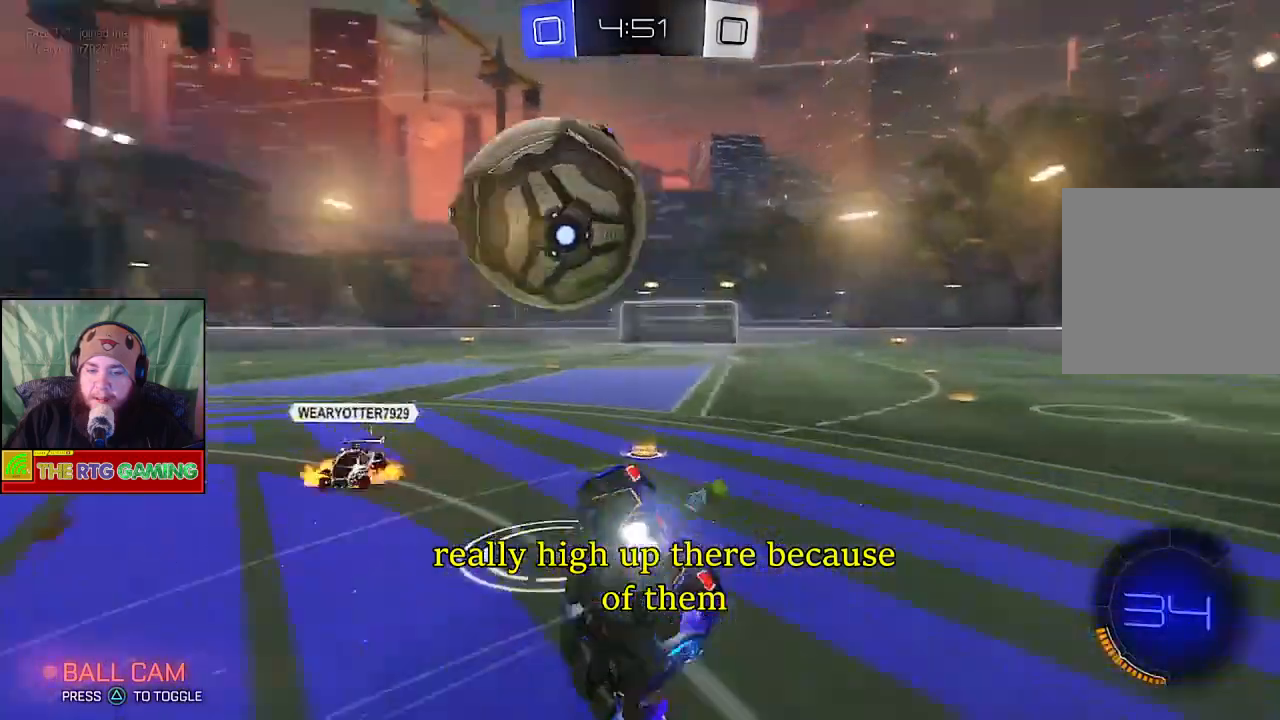
{"buttons": ["R2"], "left_stick": "center", "right_stick": "center", "events": []}
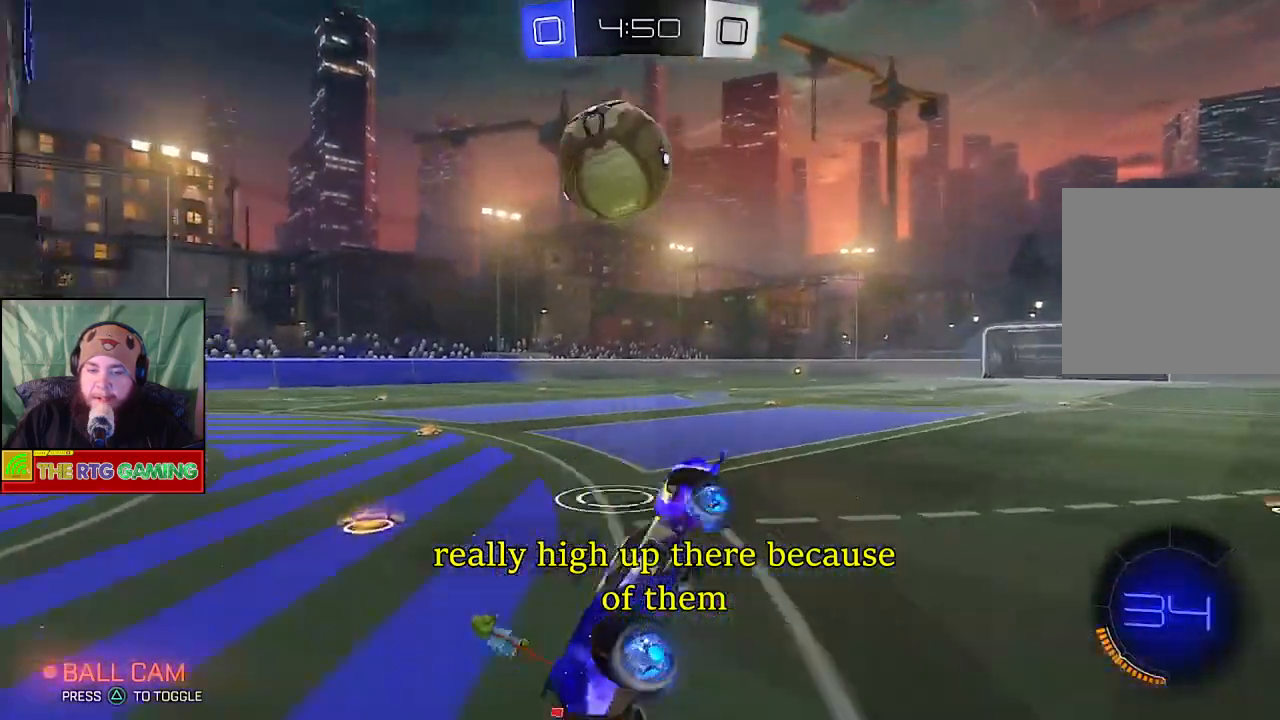
{"buttons": ["R2"], "left_stick": "center", "right_stick": "center", "events": []}
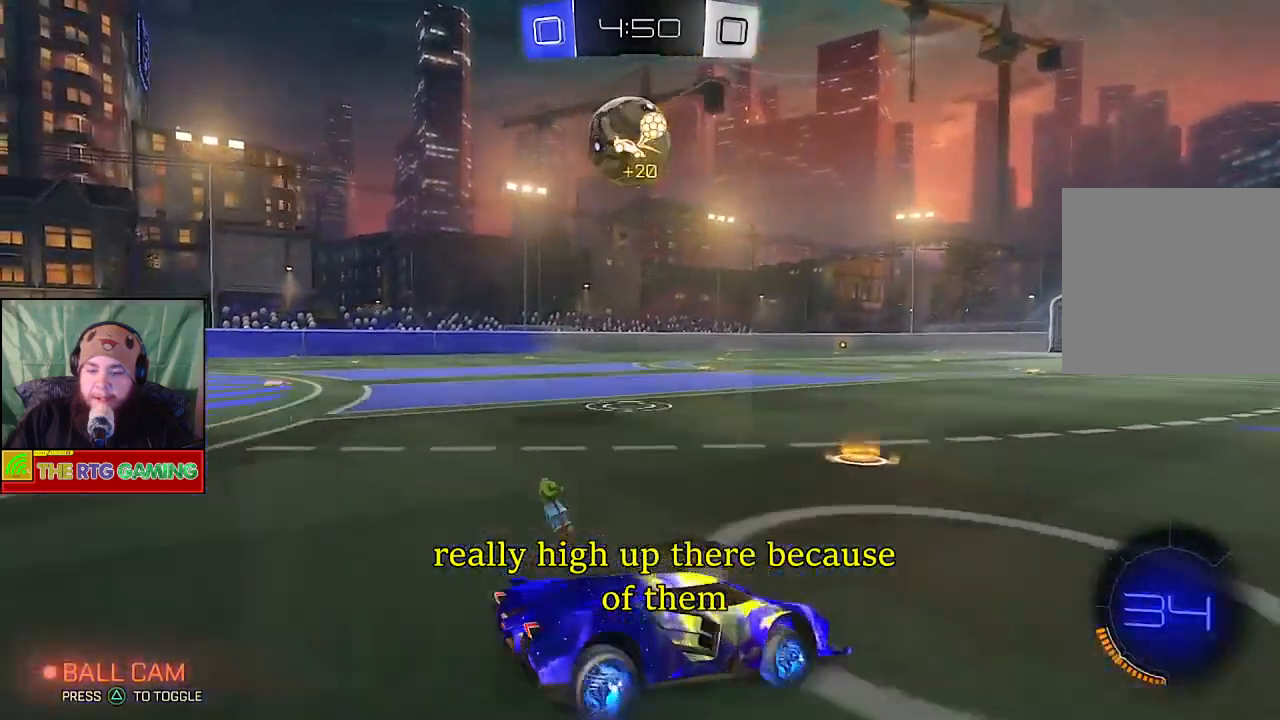
{"buttons": ["R2"], "left_stick": "right", "right_stick": "center", "events": [[133, "TRIANGLE", "down"], [267, "TRIANGLE", "up"], [333, "left_stick", "right"]]}
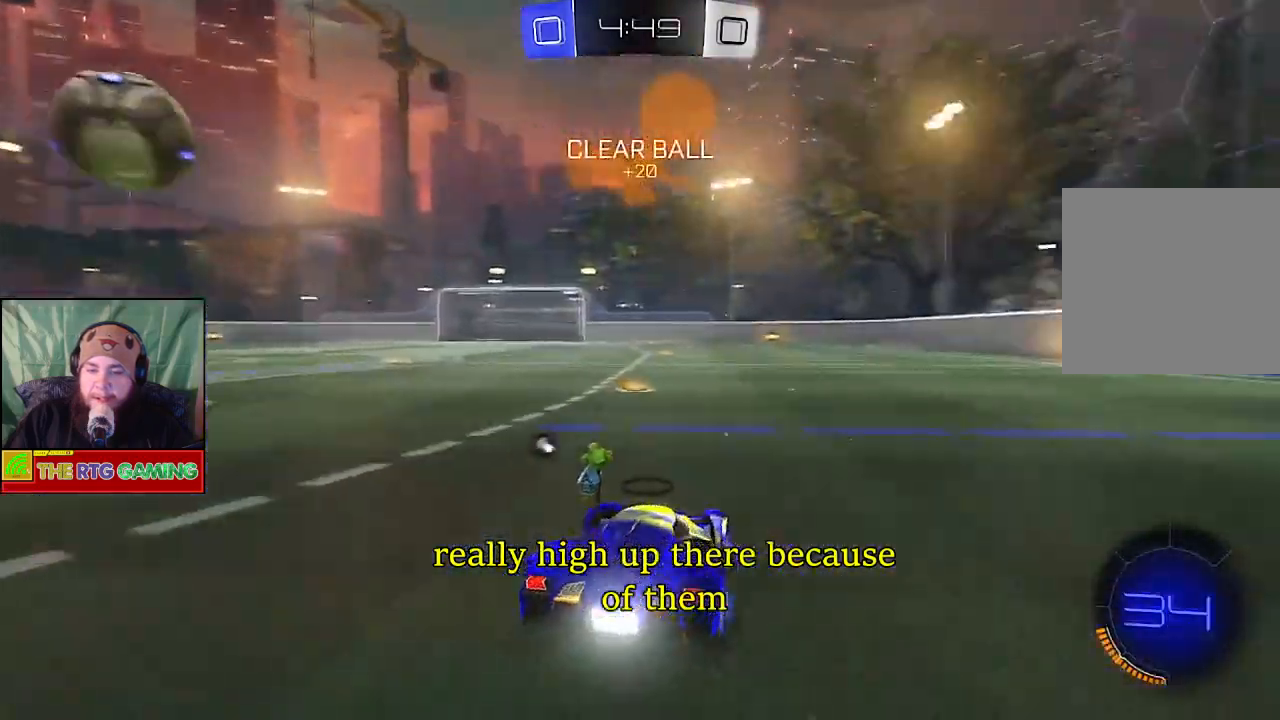
{"buttons": ["R2"], "left_stick": "center", "right_stick": "center", "events": [[167, "left_stick", "center"]]}
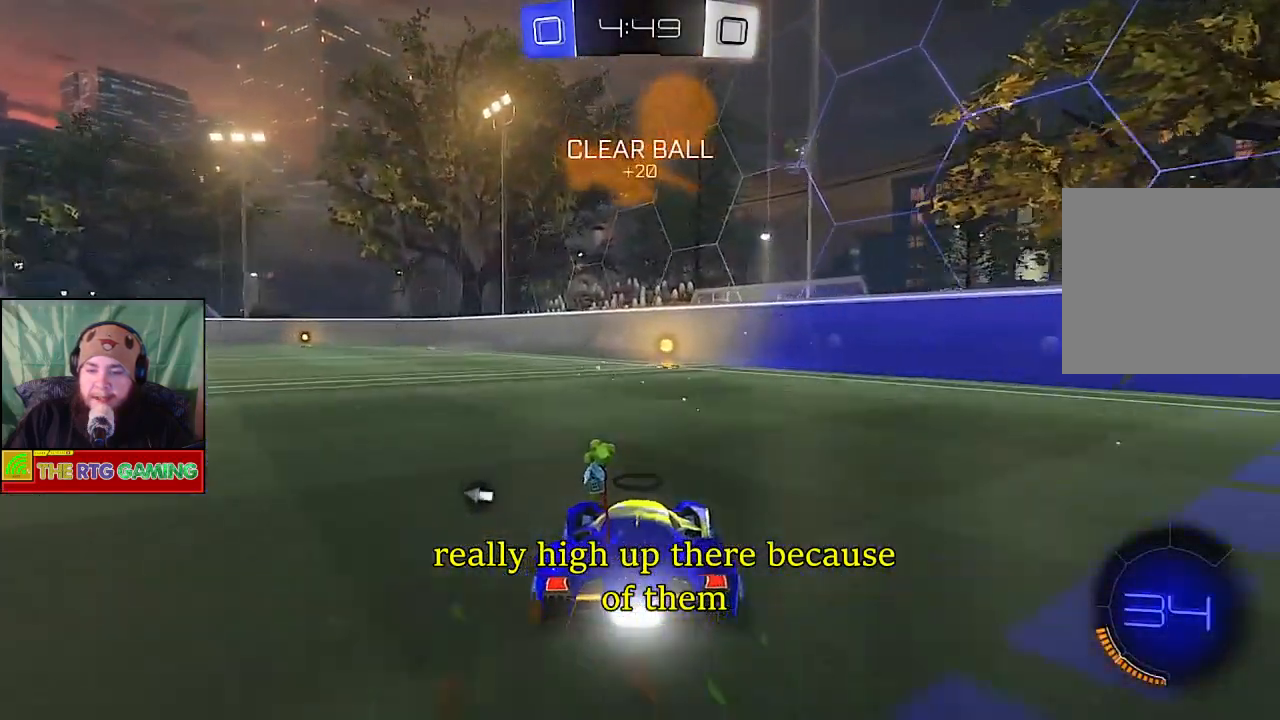
{"buttons": ["R2"], "left_stick": "center", "right_stick": "center", "events": [[17, "CIRCLE", "down"], [300, "left_stick", "right"], [350, "CIRCLE", "up"], [417, "left_stick", "center"]]}
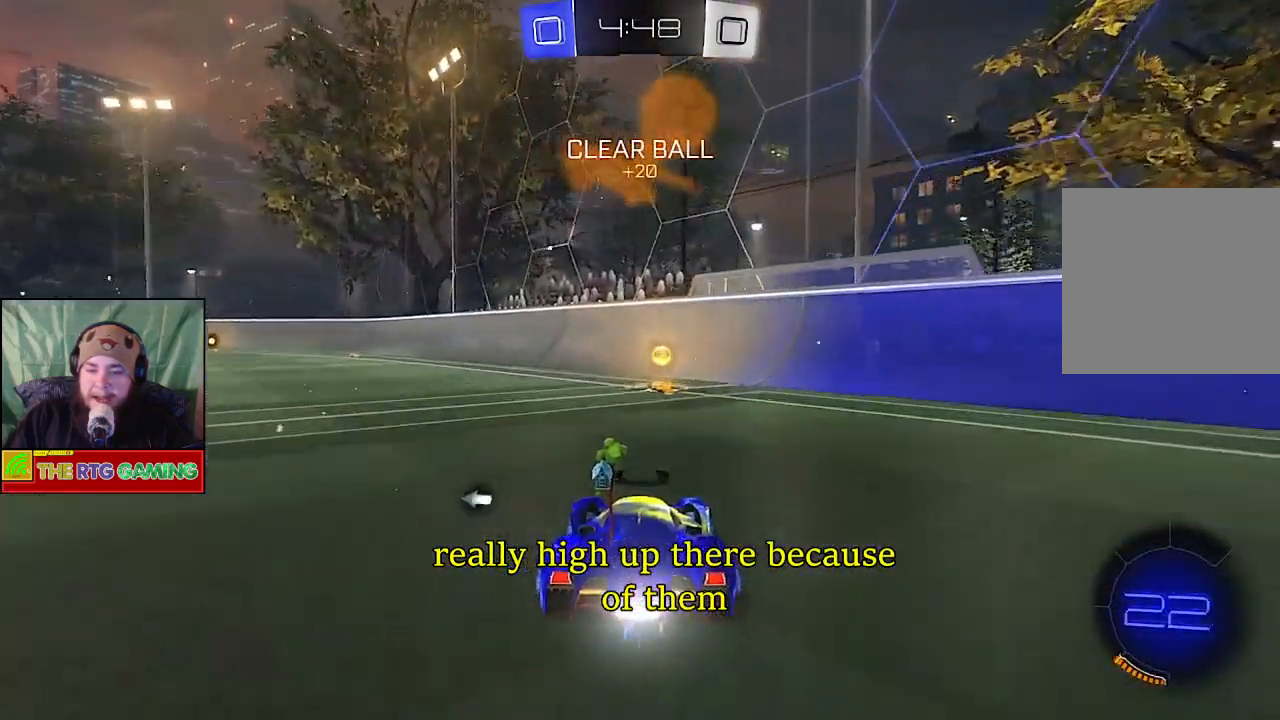
{"buttons": ["R2"], "left_stick": "left", "right_stick": "center", "events": [[50, "TRIANGLE", "down"], [167, "TRIANGLE", "up"], [383, "left_stick", "left"]]}
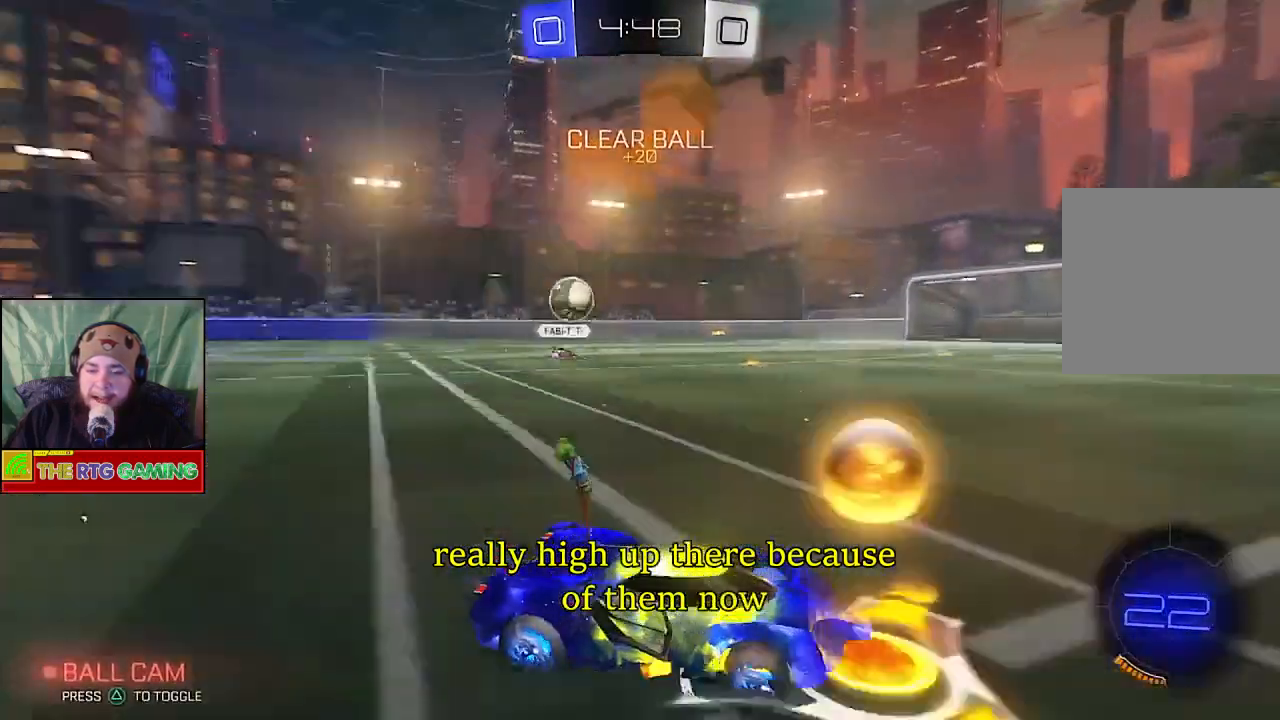
{"buttons": ["R2"], "left_stick": "left", "right_stick": "center", "events": []}
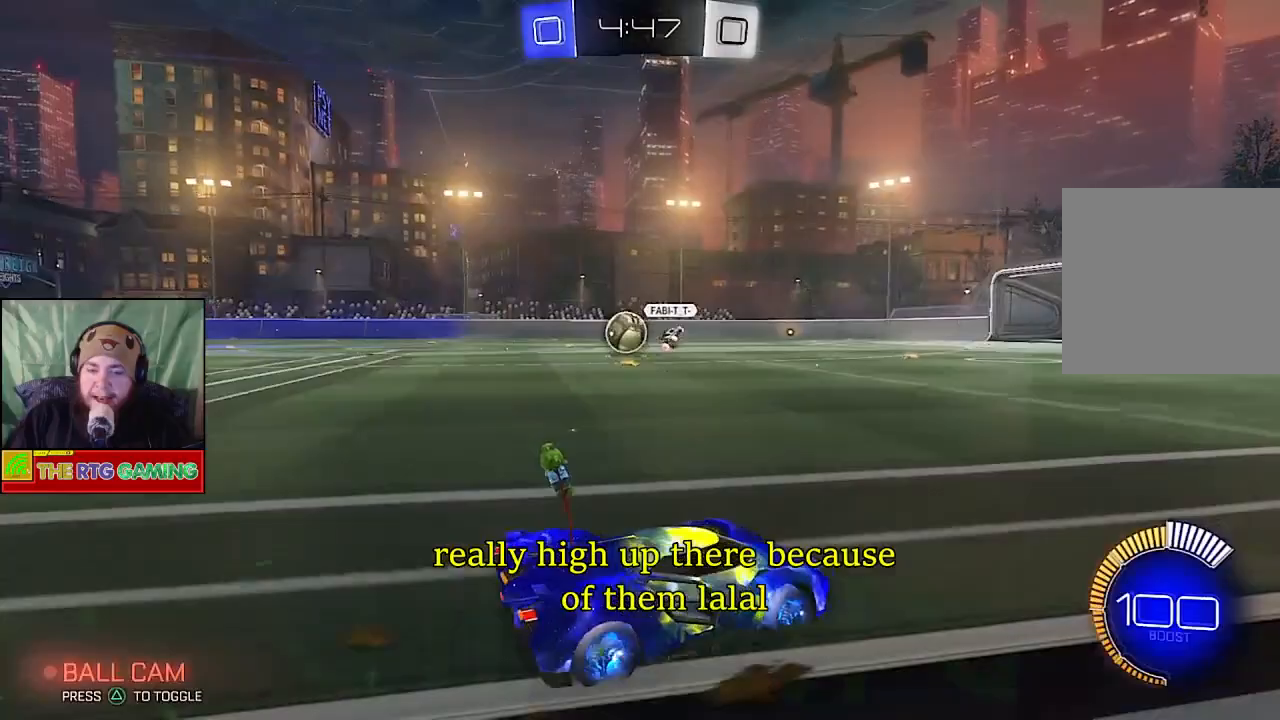
{"buttons": ["R2"], "left_stick": "center", "right_stick": "center", "events": [[500, "left_stick", "center"]]}
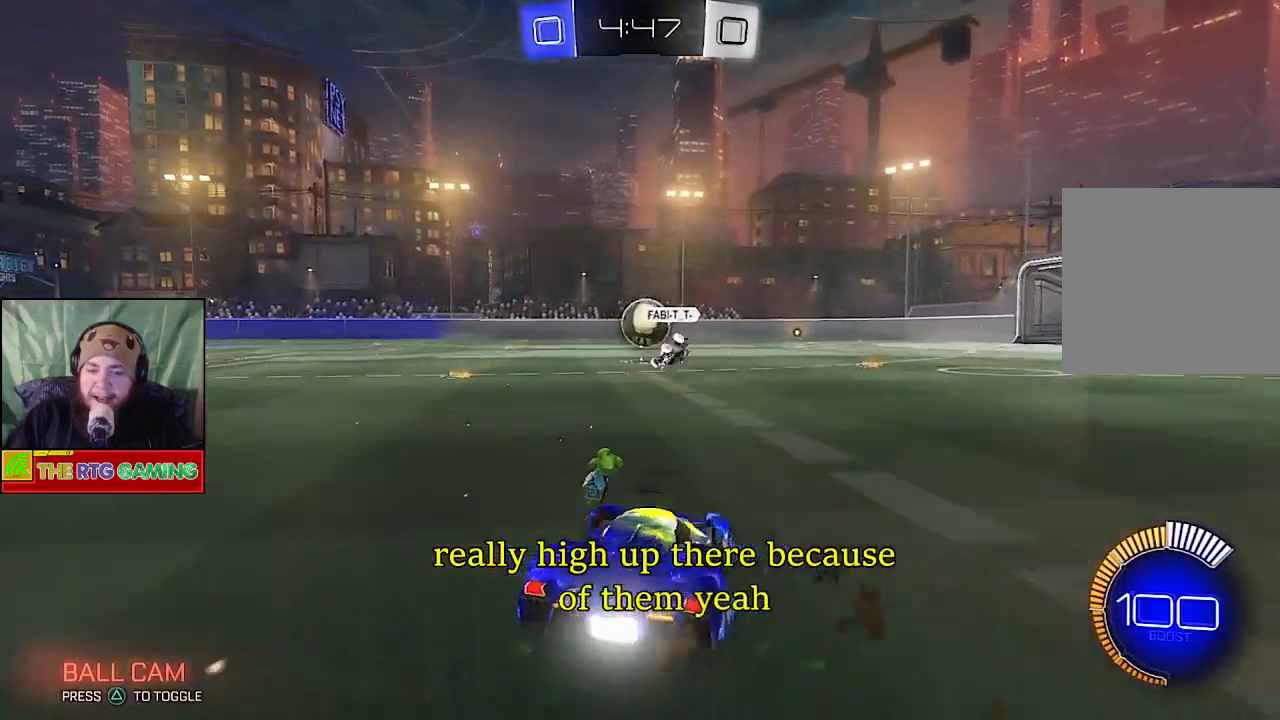
{"buttons": ["CIRCLE", "R2"], "left_stick": "right", "right_stick": "center", "events": [[150, "left_stick", "right"], [267, "CIRCLE", "down"], [317, "left_stick", "center"], [433, "left_stick", "right"]]}
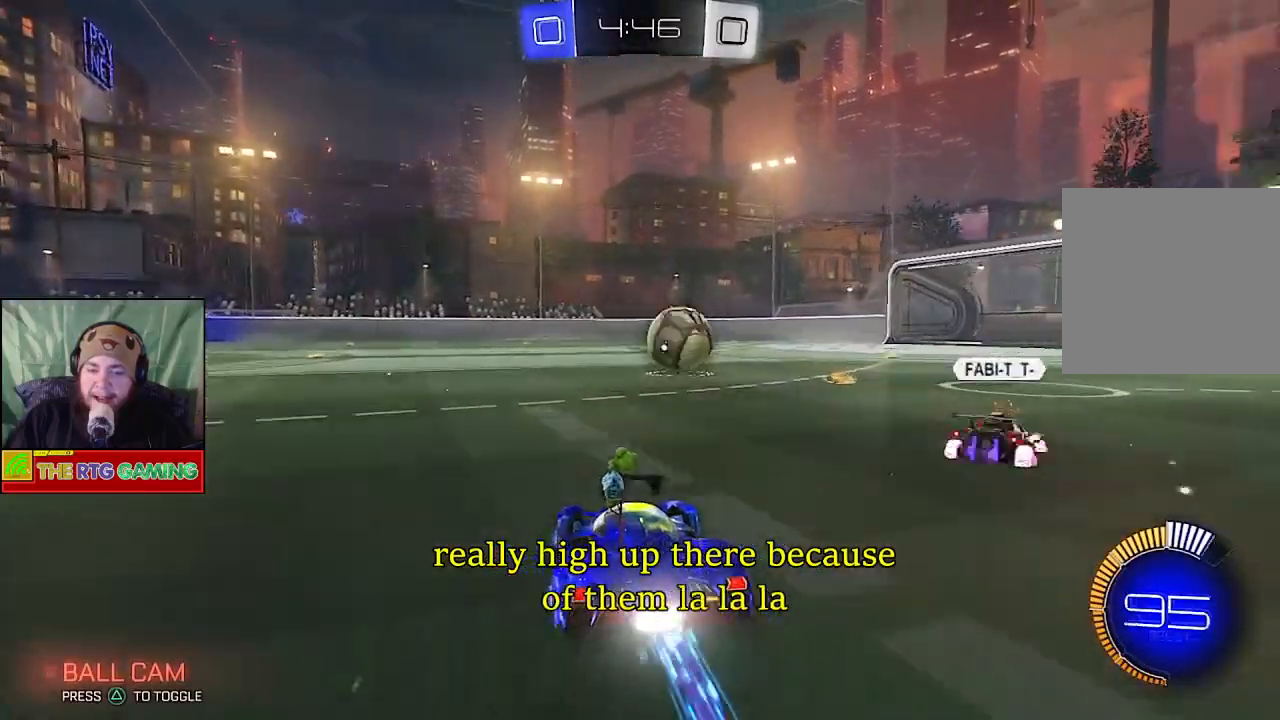
{"buttons": ["R2"], "left_stick": "right", "right_stick": "center", "events": [[183, "CIRCLE", "up"]]}
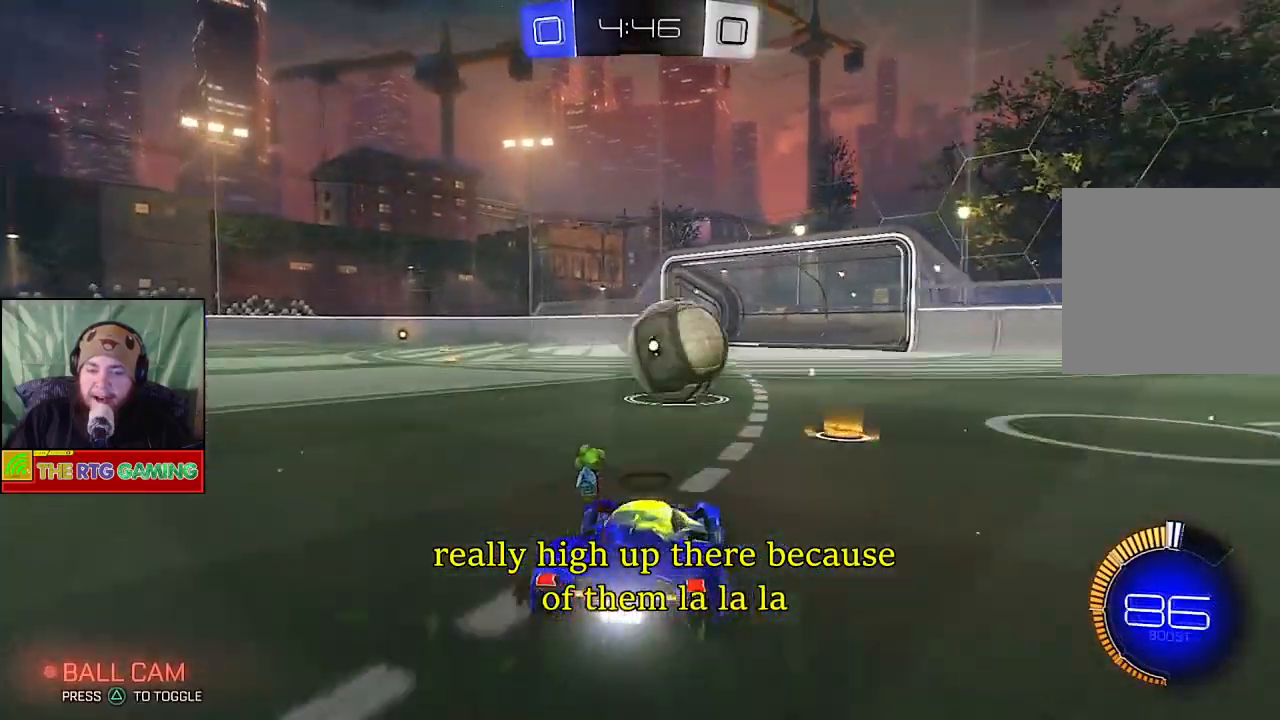
{"buttons": ["R2"], "left_stick": "down-right", "right_stick": "center", "events": [[83, "left_stick", "left"], [383, "left_stick", "center"], [483, "left_stick", "down-right"]]}
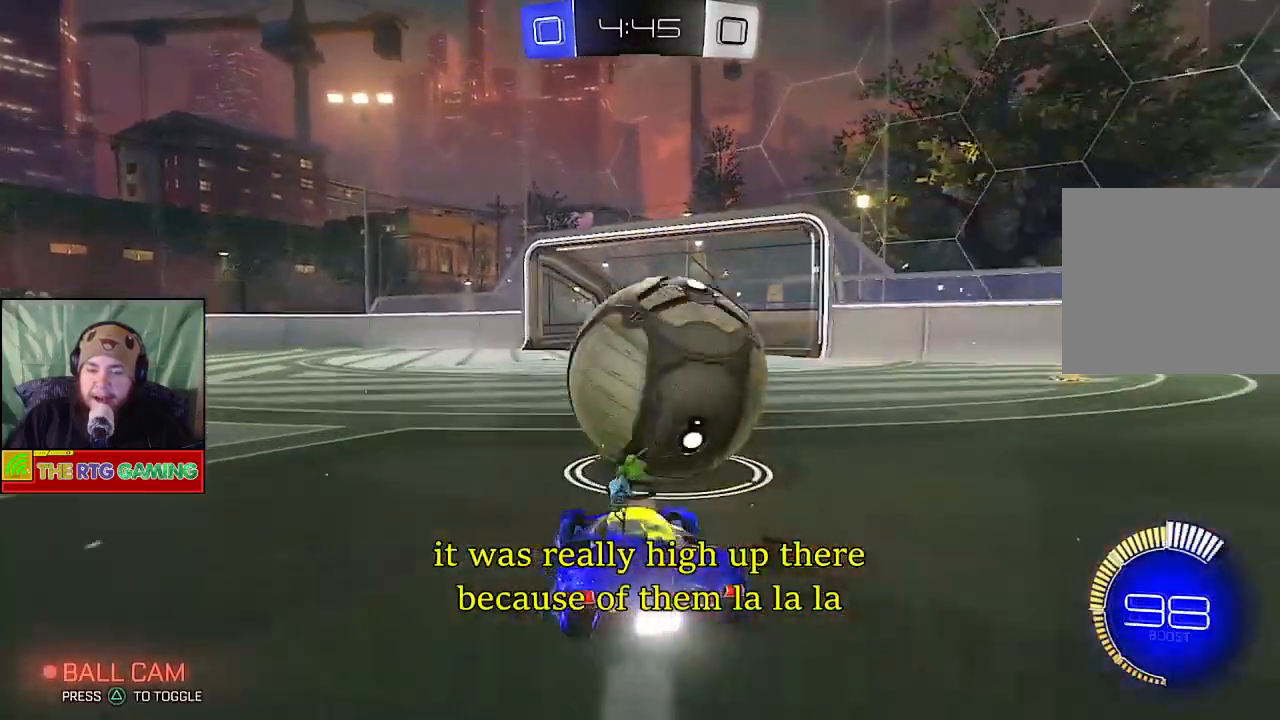
{"buttons": ["R2"], "left_stick": "down-right", "right_stick": "center", "events": []}
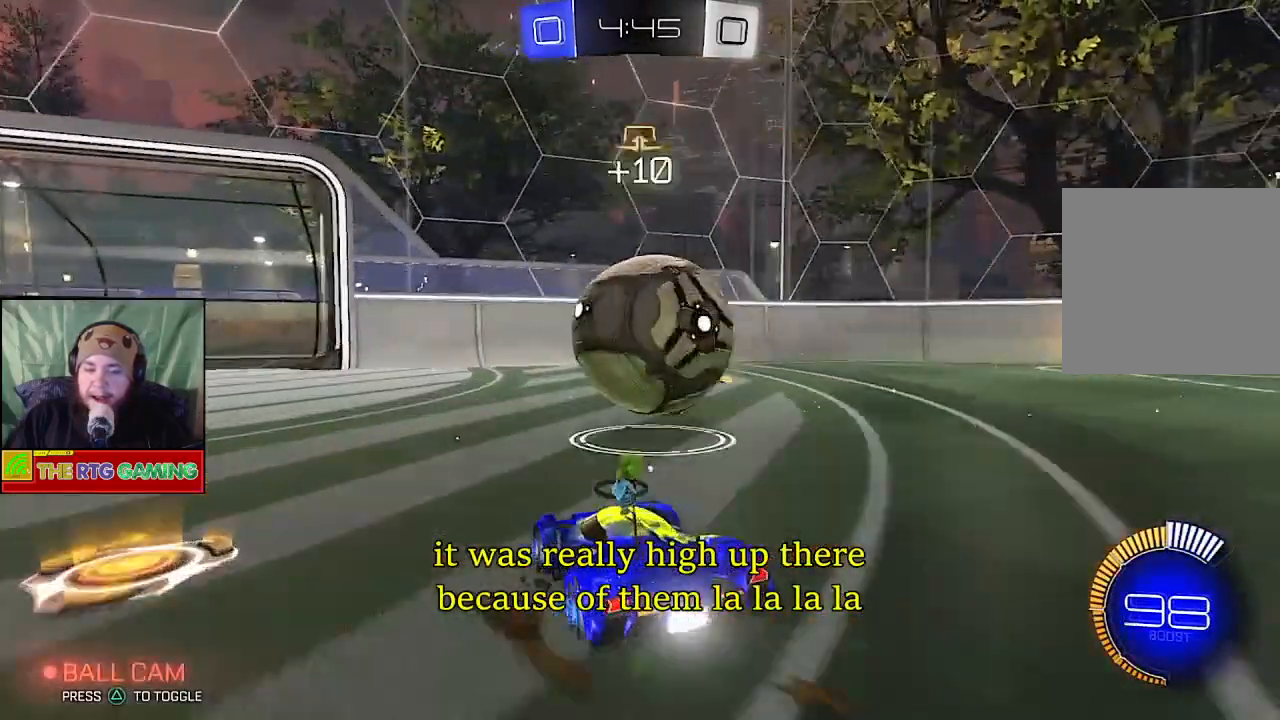
{"buttons": [], "left_stick": "down-right", "right_stick": "center", "events": [[400, "R2", "up"]]}
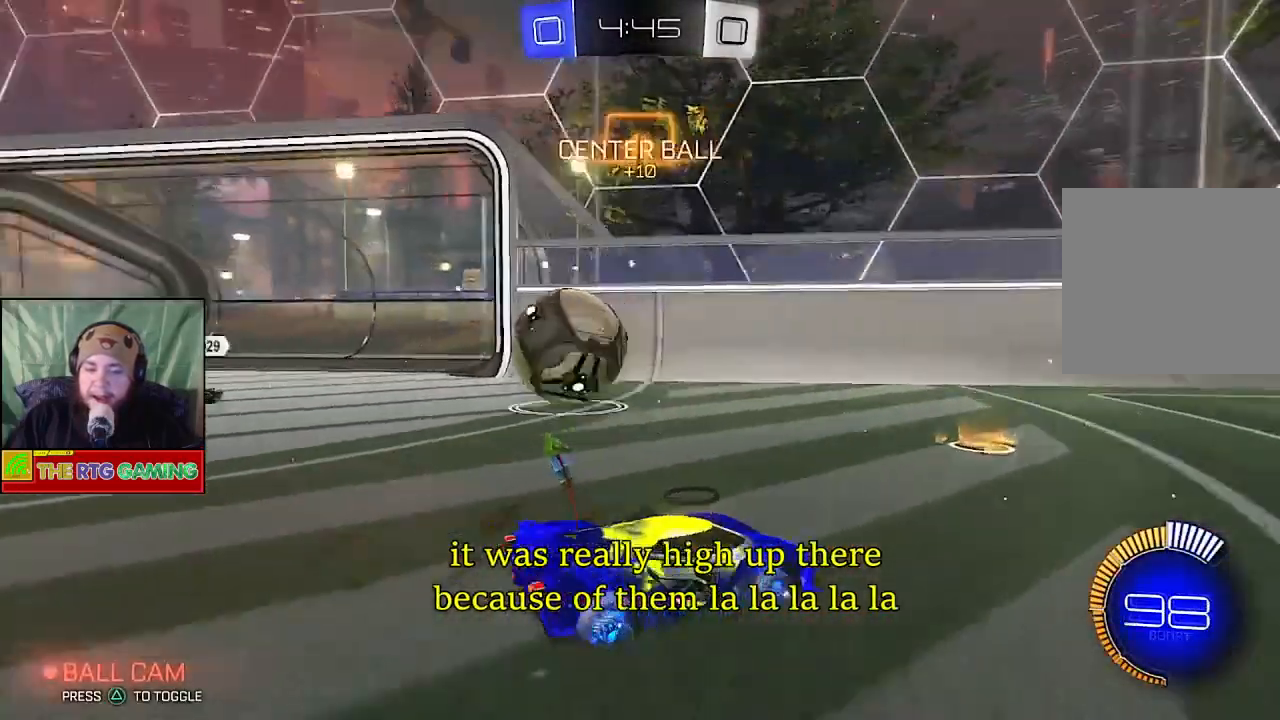
{"buttons": [], "left_stick": "down-right", "right_stick": "center", "events": []}